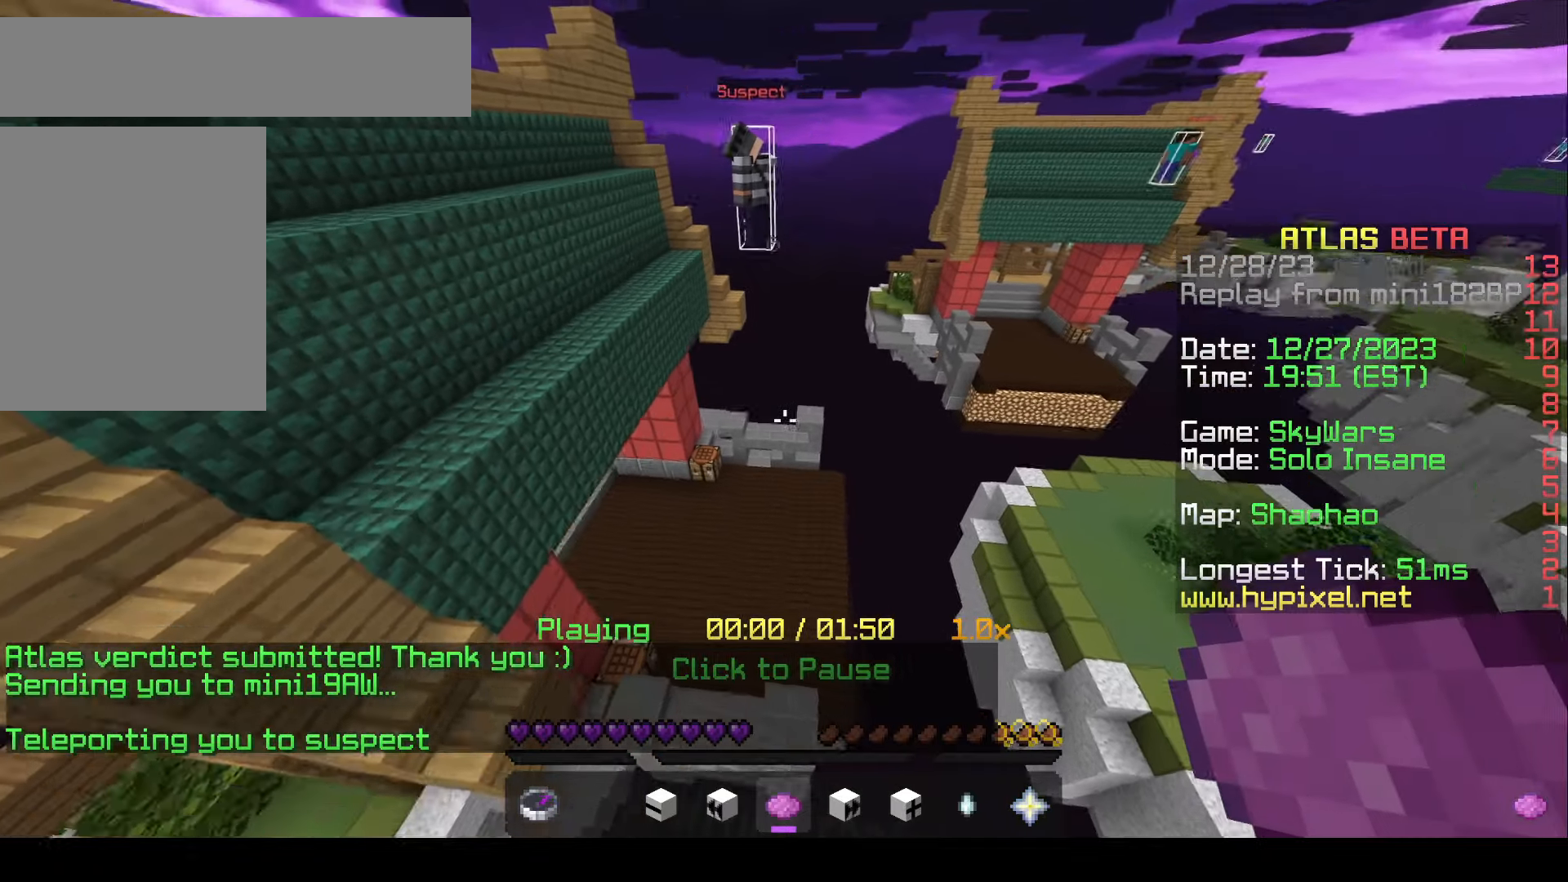
Gameplay with keyboard and mouse; each line is a JSON object with the keys and mouse buttons held at the frame after it. "events" lists presses ("down") and releases ("up") of "a", "d", "s", "w", "mouse_left" and "mouse_right" between this image and that frame as [ms after this image, input, new state], when the widget could be followed in between. "mouse_left", "mouse_right" = the "left", "right" buttons of the "mouse" list. No other keys are recorded. Fast repeated clicks can show as one long hold. Mouse movement is not recorded.
{"keys": [], "mouse": [], "events": [[50, "d", "up"], [300, "w", "up"]]}
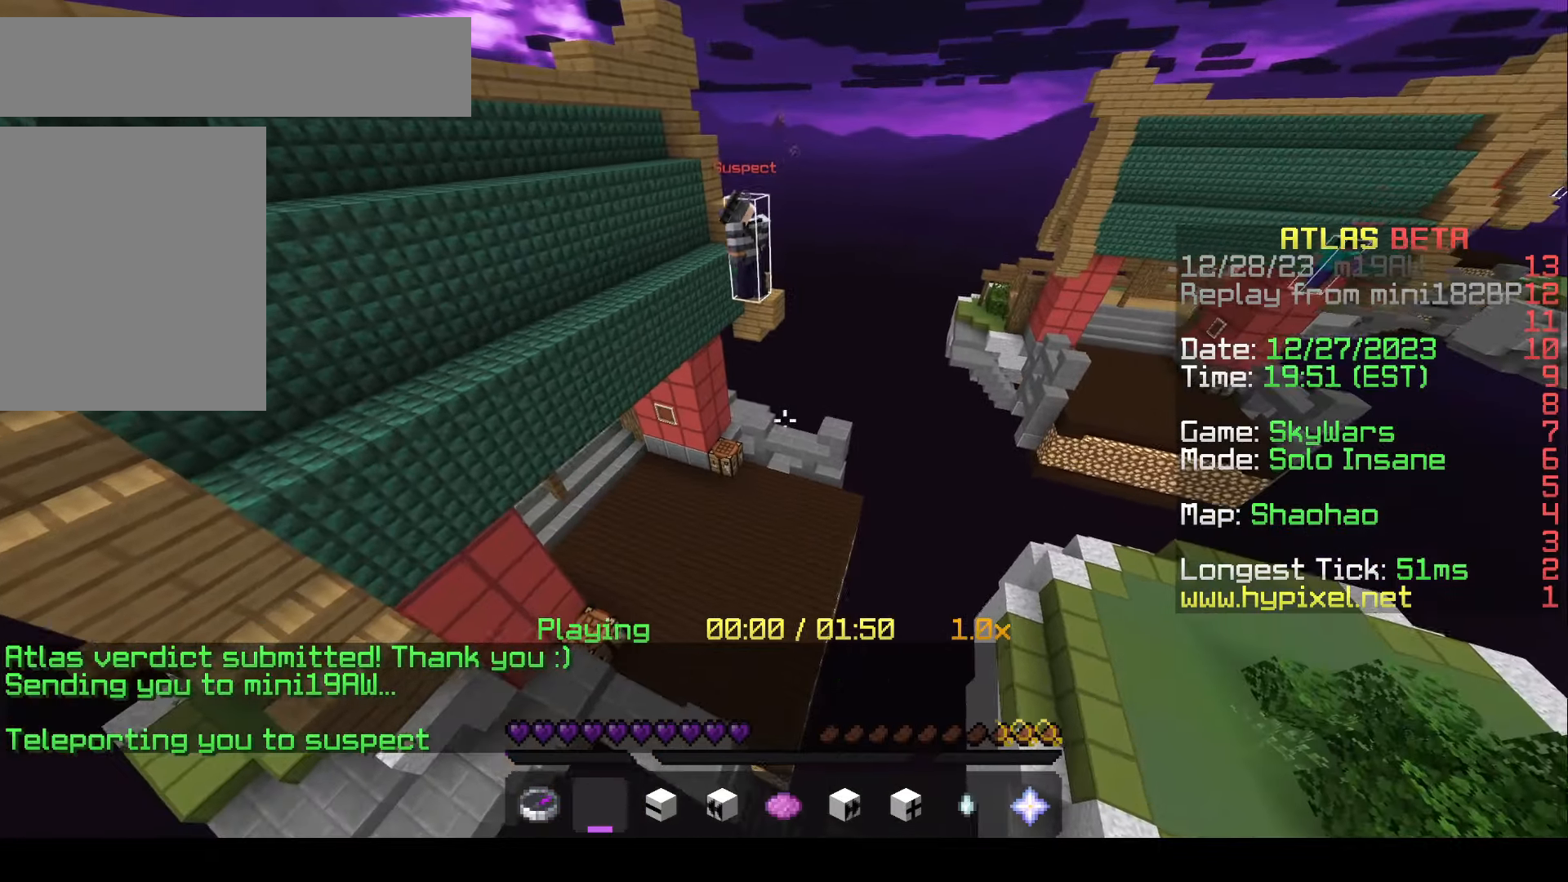
{"keys": ["w"], "mouse": []}
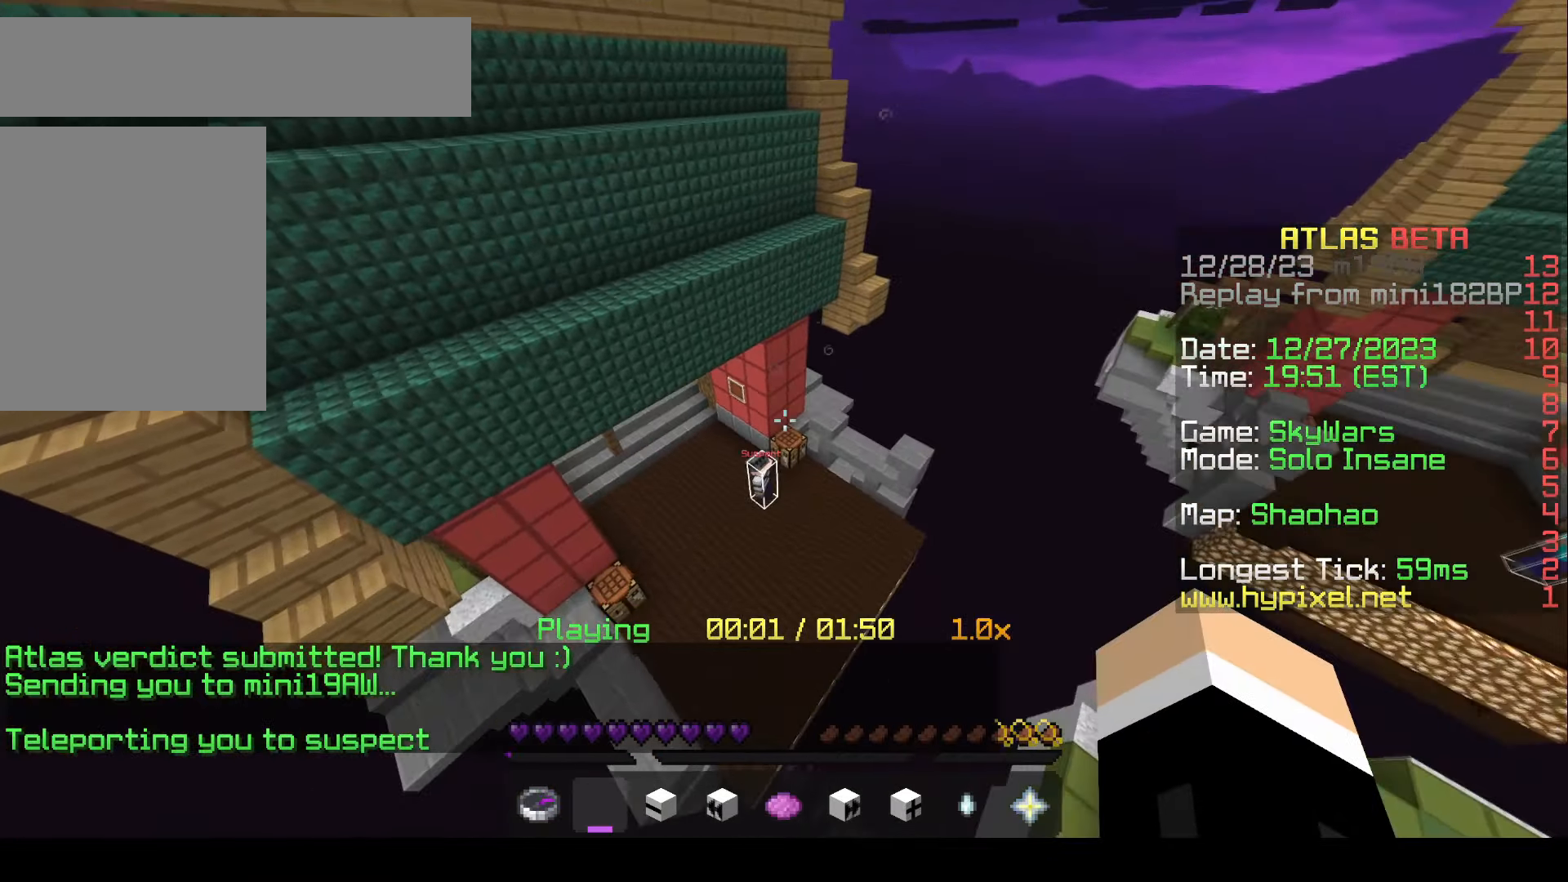
{"keys": ["w"], "mouse": [], "events": [[67, "w", "up"], [333, "w", "down"]]}
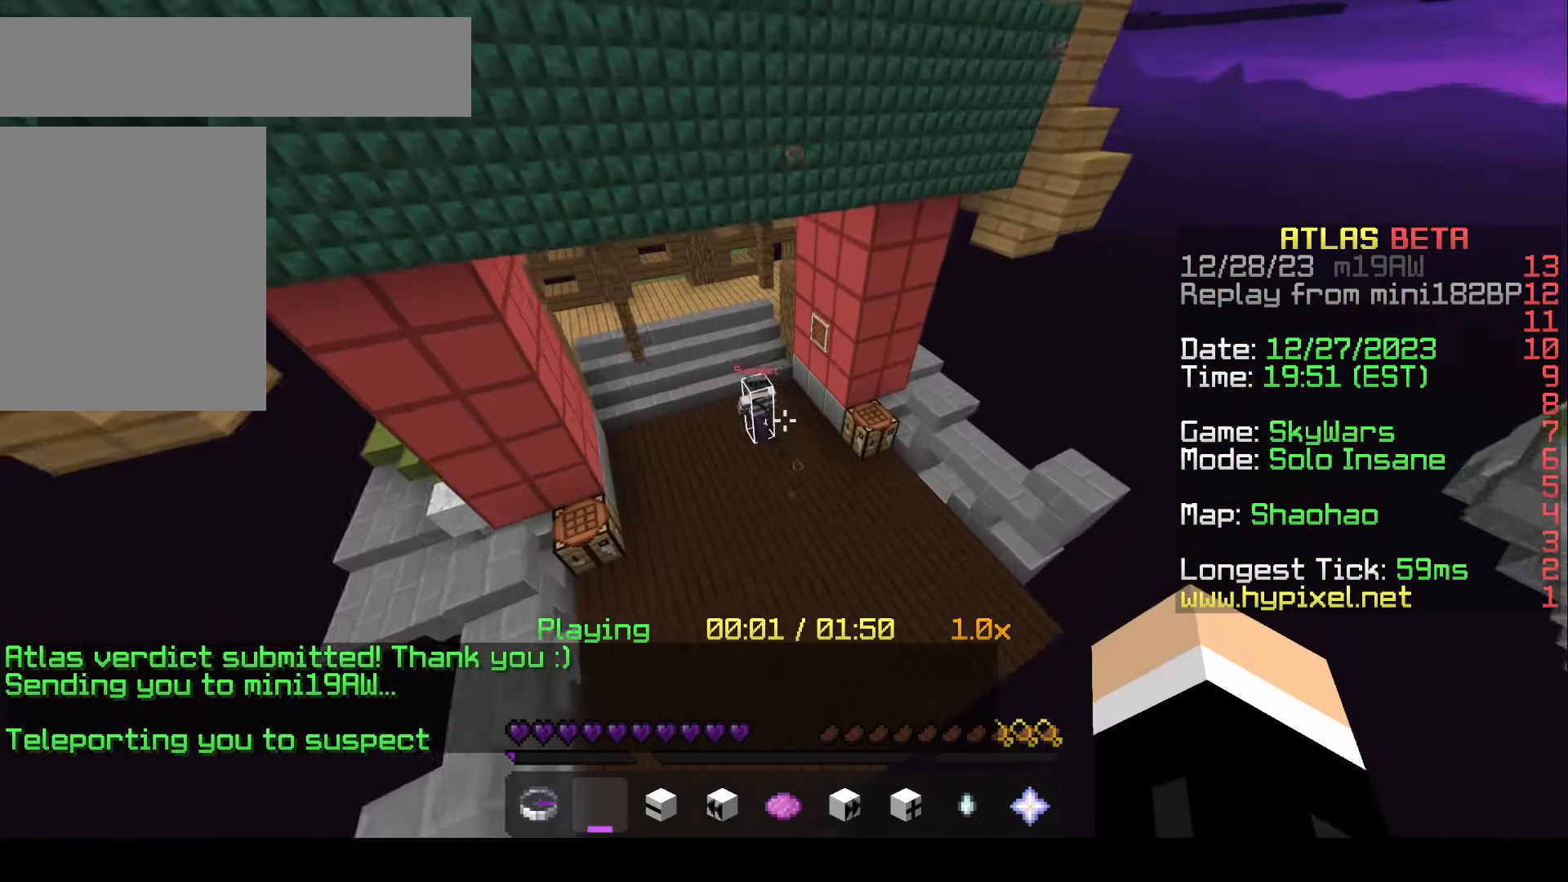
{"keys": ["w"], "mouse": [], "events": []}
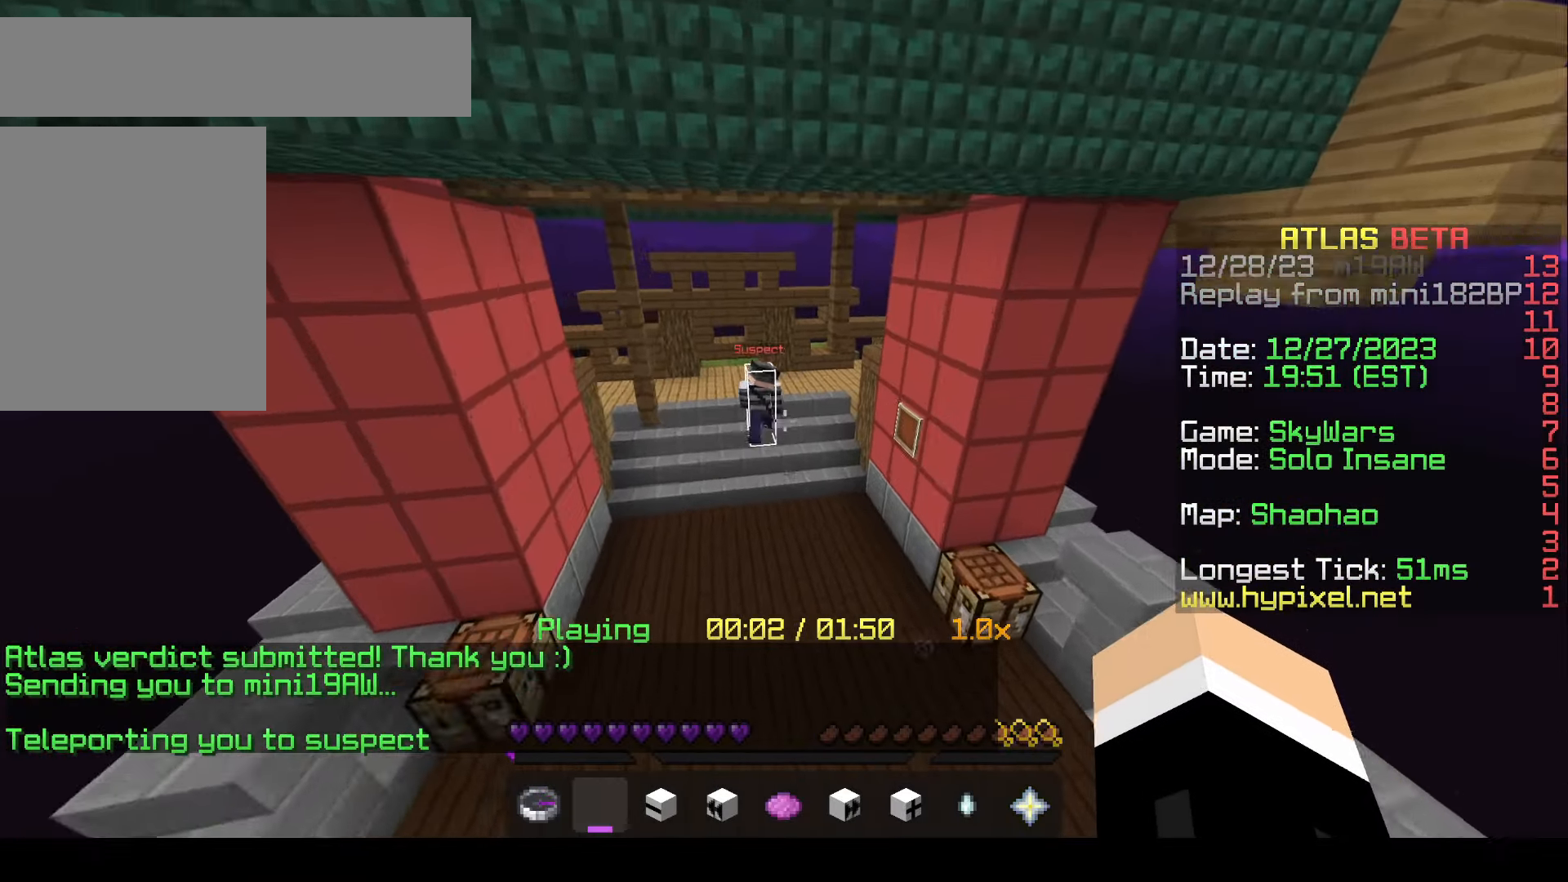
{"keys": ["w"], "mouse": [], "events": []}
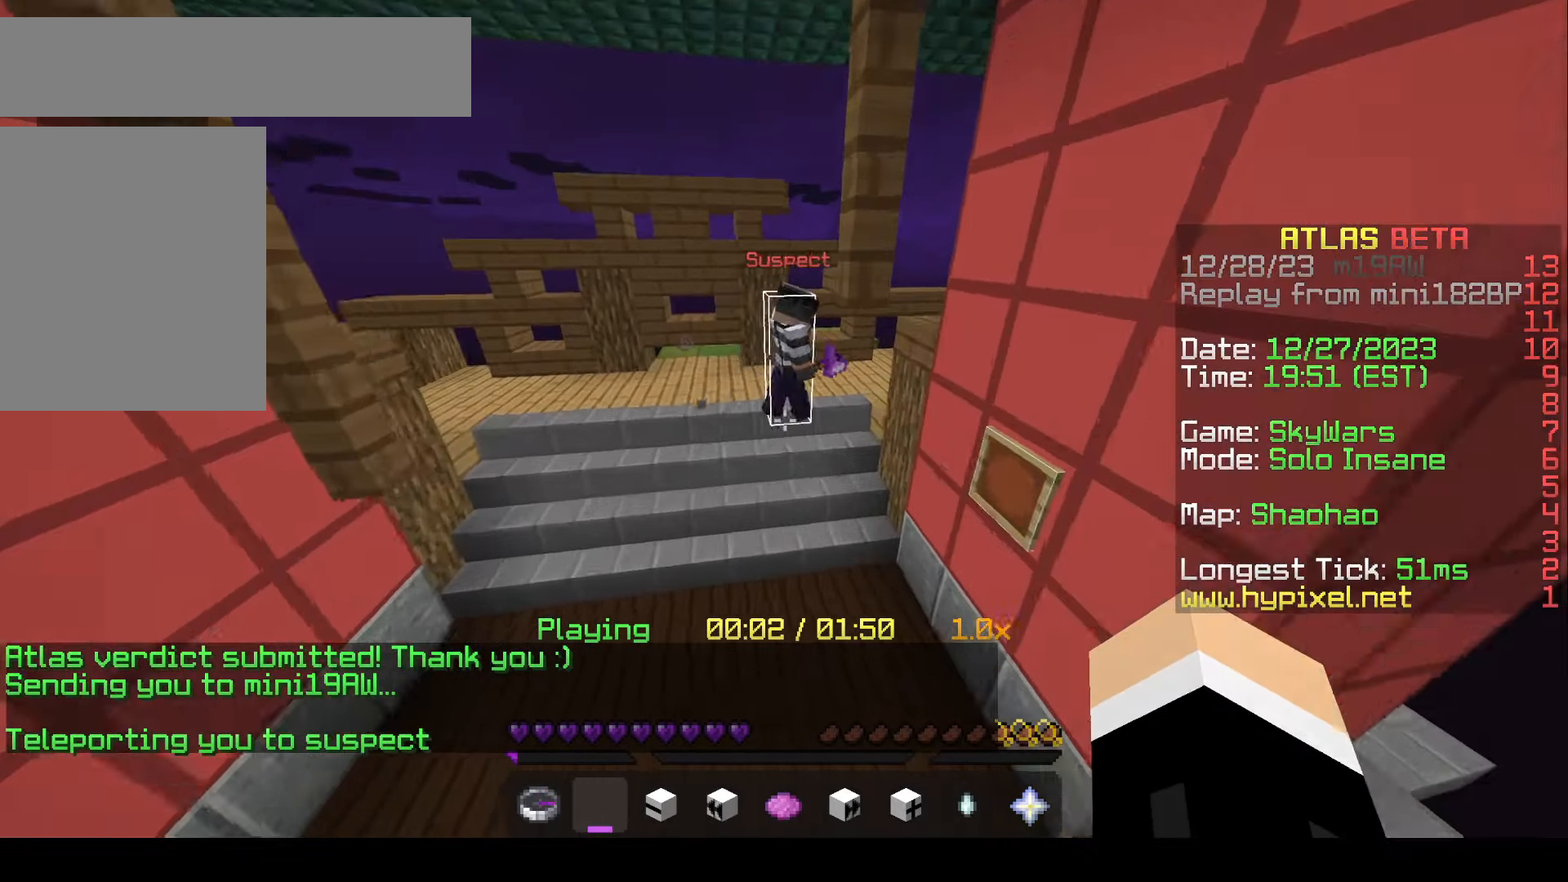
{"keys": ["a"], "mouse": [], "events": [[117, "a", "down"], [300, "w", "up"]]}
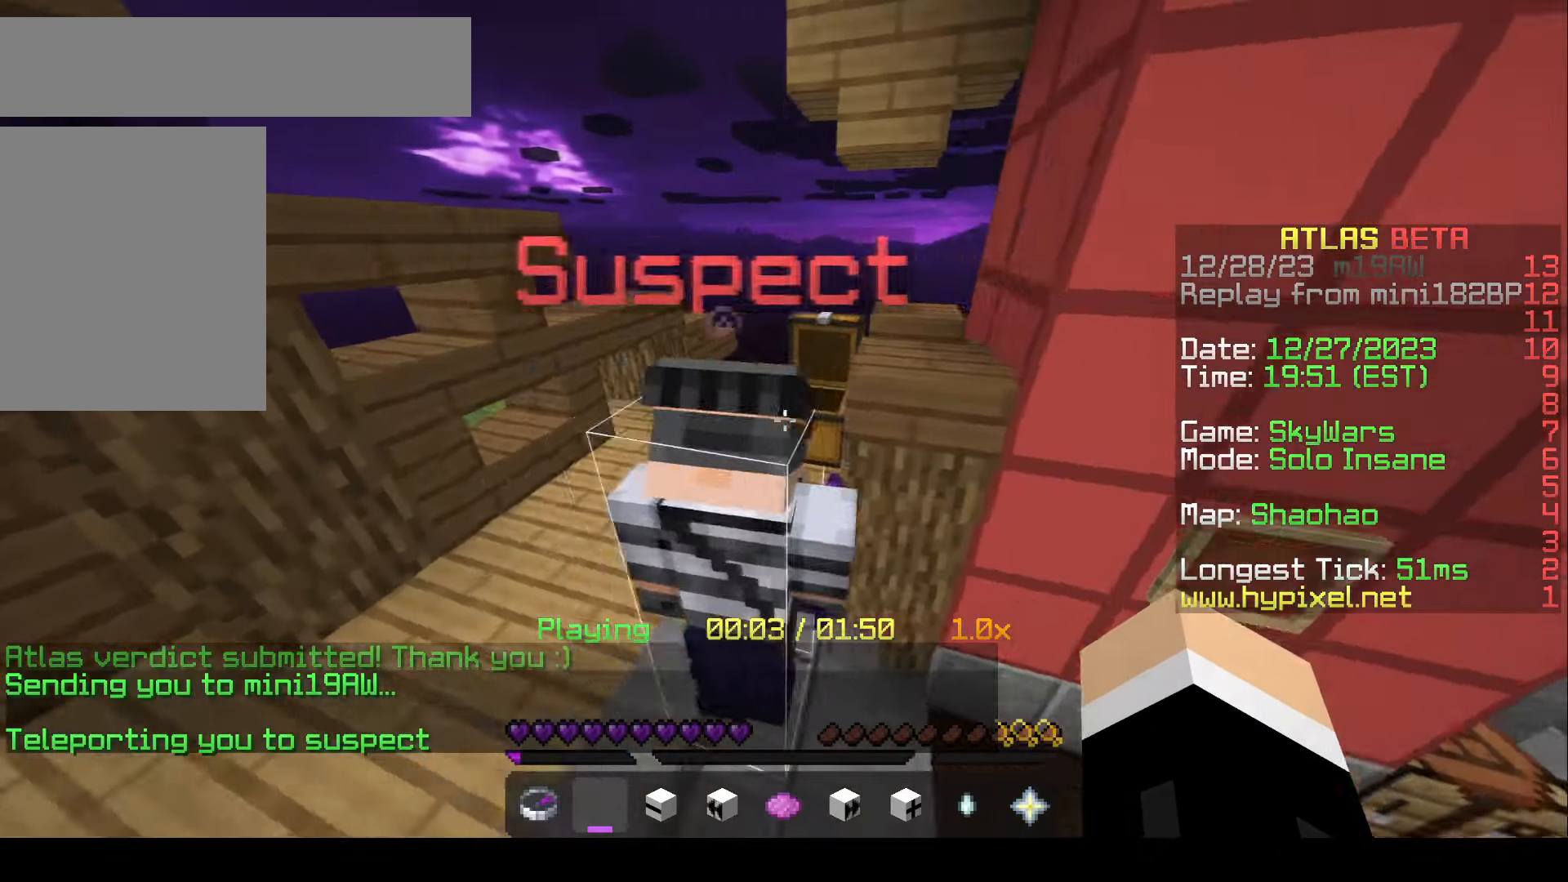
{"keys": ["d"], "mouse": [], "events": [[17, "s", "down"], [117, "a", "up"], [217, "d", "down"], [267, "s", "up"]]}
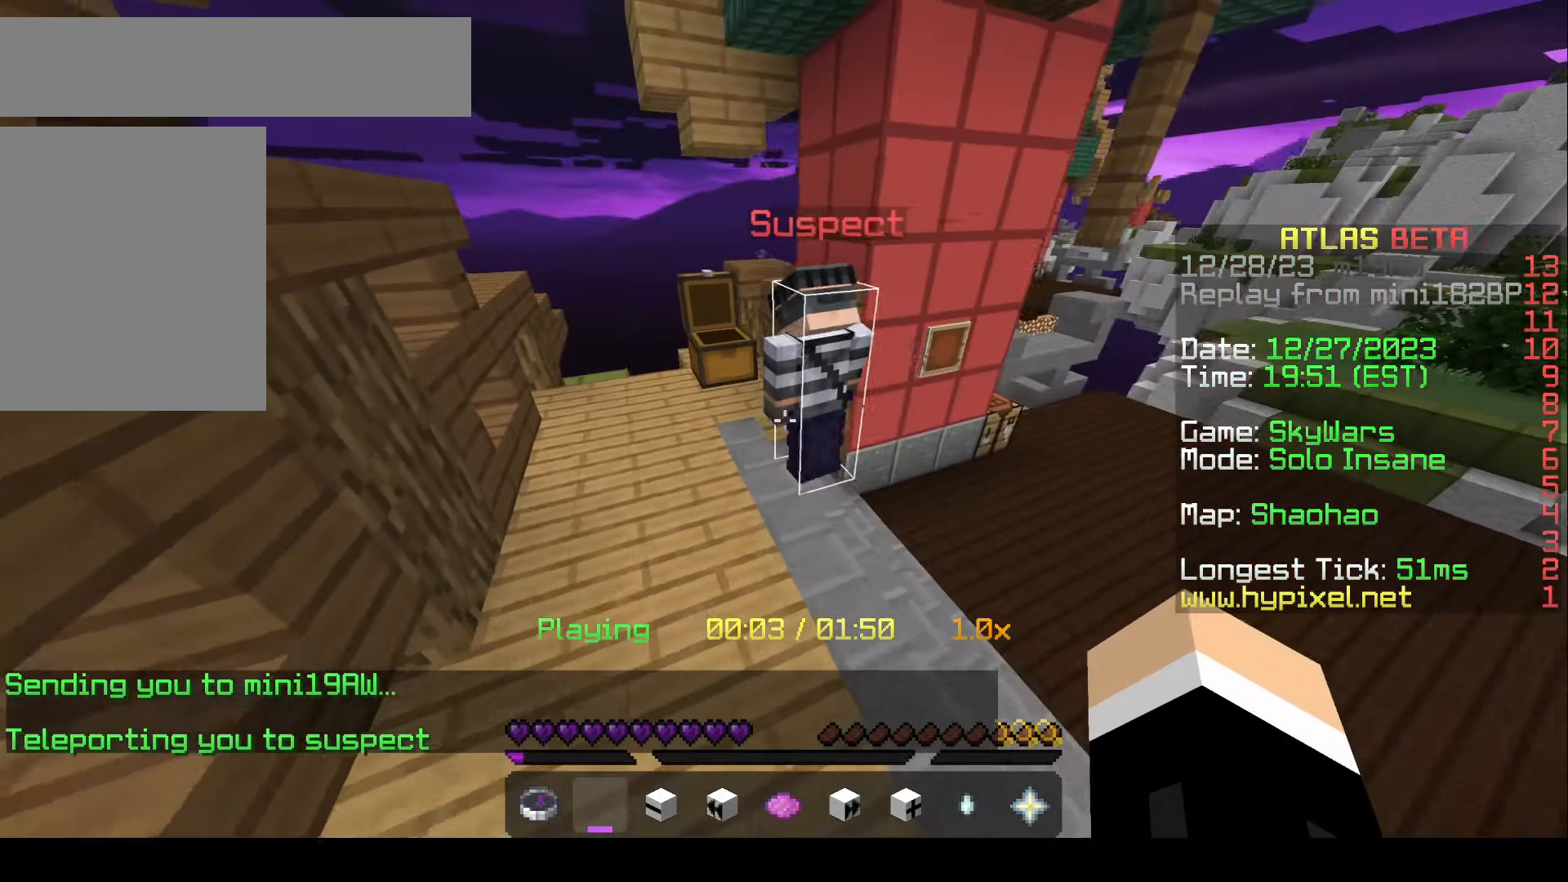
{"keys": ["a", "w"], "mouse": [], "events": [[17, "w", "down"], [100, "d", "up"], [483, "a", "down"]]}